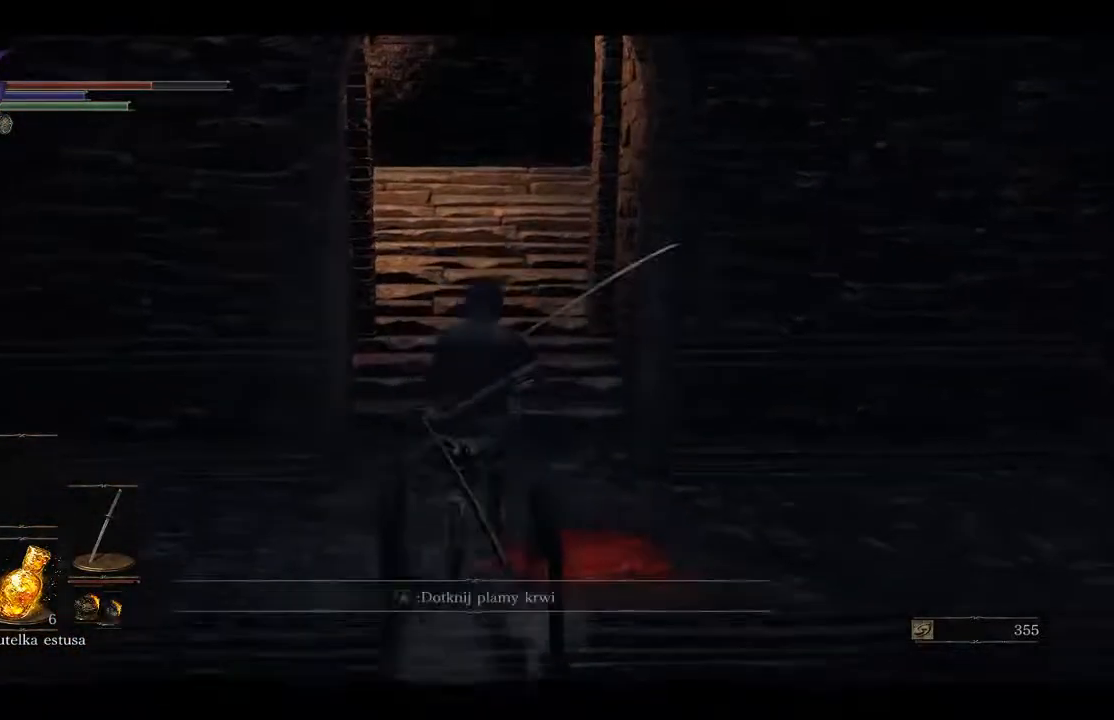
Gameplay with a controller (Xbox layout); each line is a JSON object with the inputs held at the frame after it. "events" lists button and stick changes between this image and that frame as [ms after this image, input, new state], when the widget could be followed in between.
{"buttons": [], "left_stick": "up", "right_stick": "left", "events": [[250, "right_stick", "left"]]}
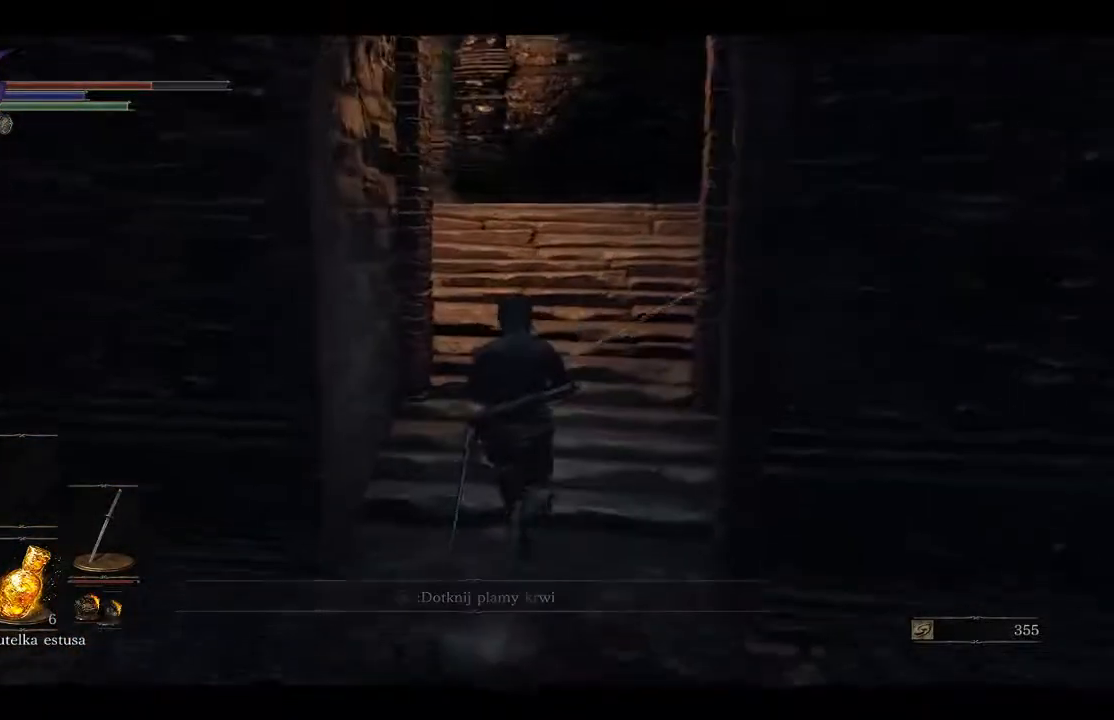
{"buttons": [], "left_stick": "up", "right_stick": "left", "events": []}
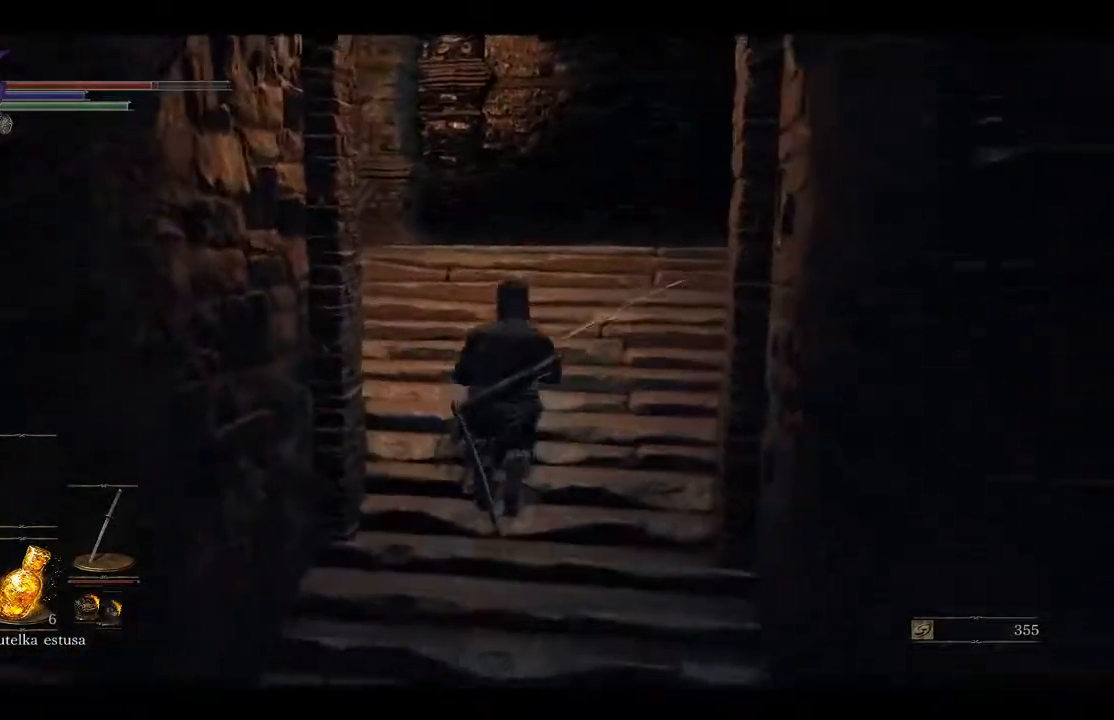
{"buttons": [], "left_stick": "up", "right_stick": "left", "events": []}
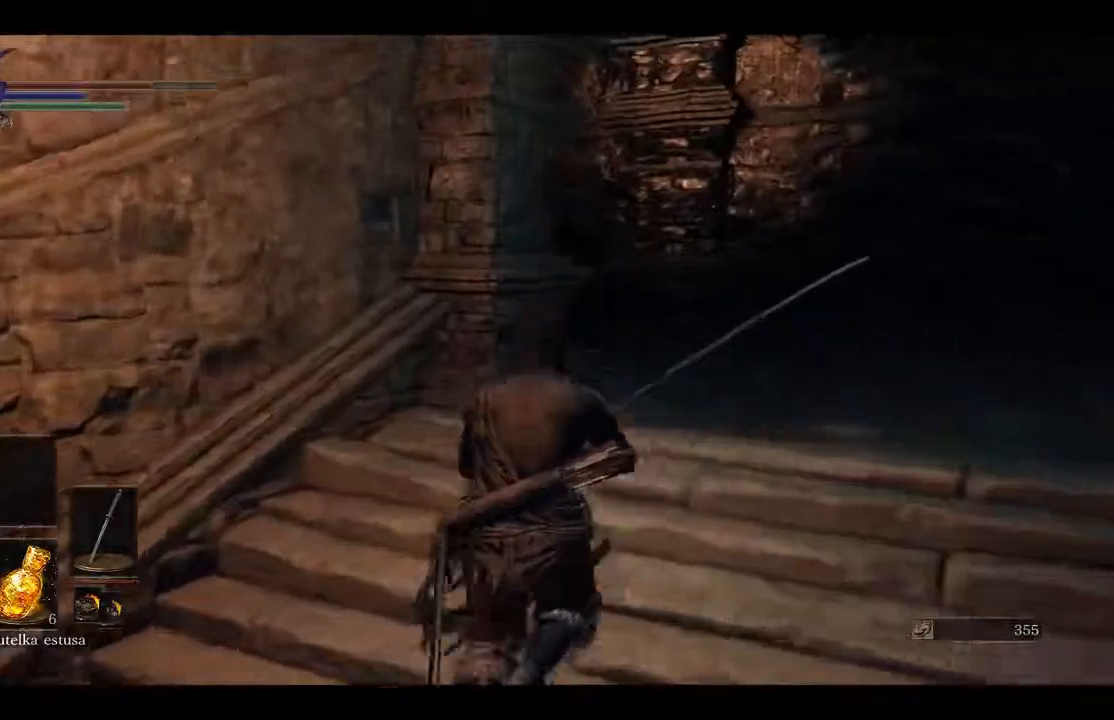
{"buttons": [], "left_stick": "up-right", "right_stick": "left", "events": [[133, "left_stick", "up-right"]]}
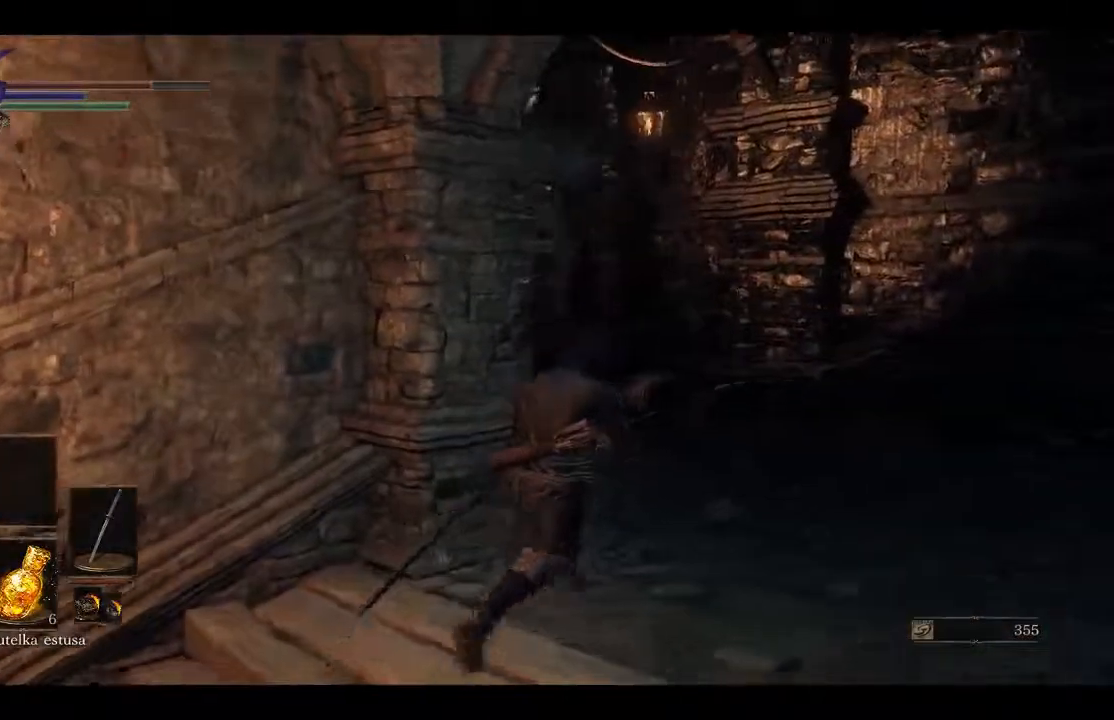
{"buttons": [], "left_stick": "up-right", "right_stick": "left", "events": []}
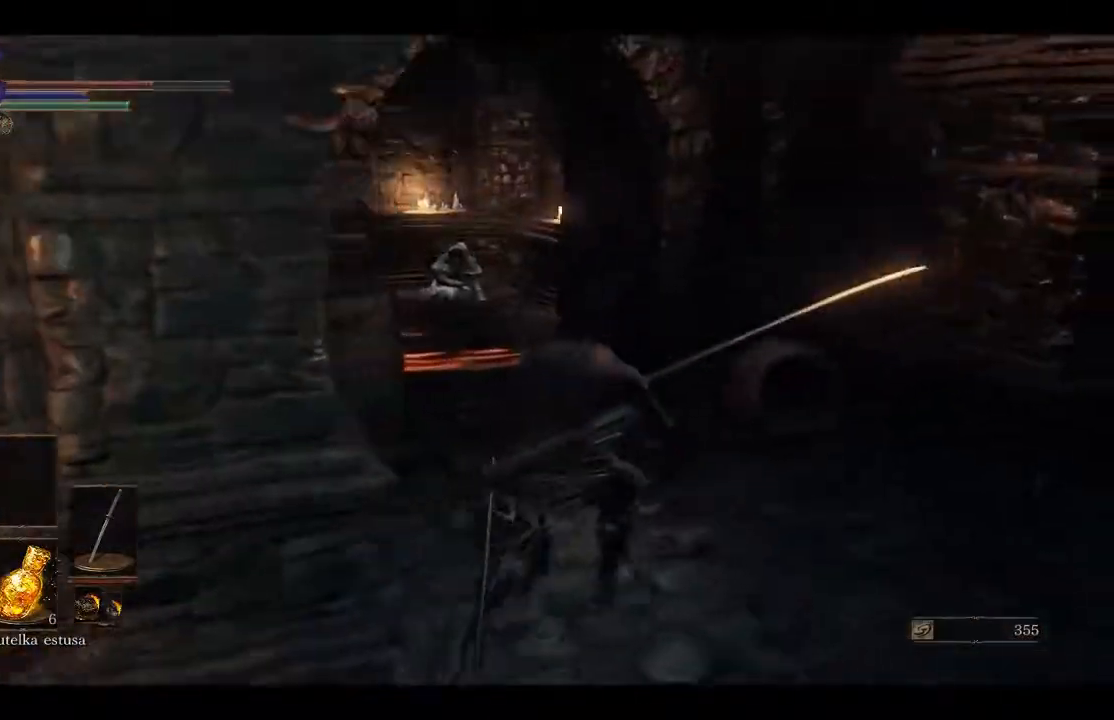
{"buttons": [], "left_stick": "up", "right_stick": "center", "events": [[283, "left_stick", "up"], [467, "right_stick", "center"]]}
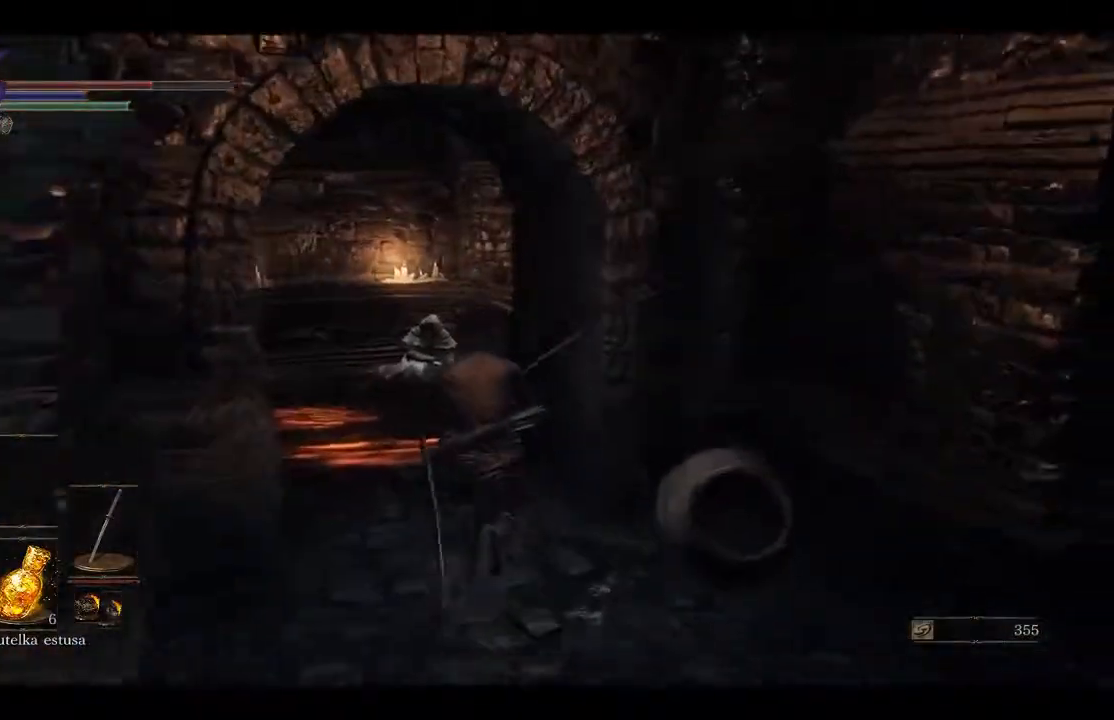
{"buttons": [], "left_stick": "up", "right_stick": "center", "events": [[233, "right_stick", "down"], [300, "right_stick", "center"]]}
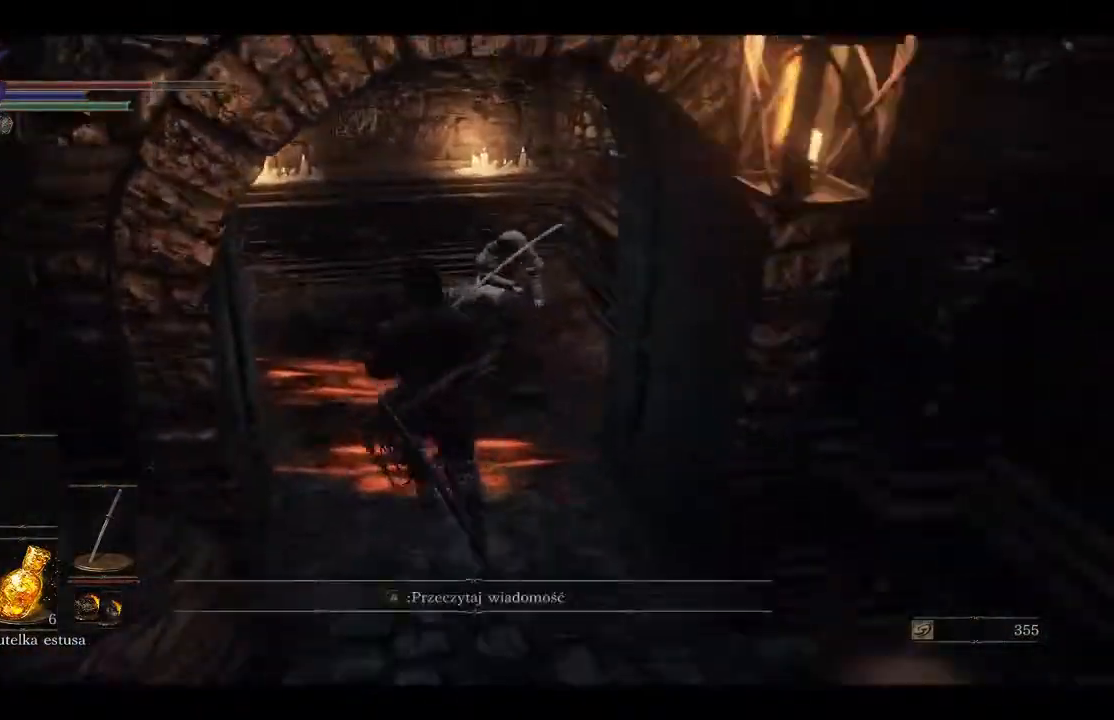
{"buttons": [], "left_stick": "up", "right_stick": "center", "events": [[167, "right_stick", "up-right"], [350, "right_stick", "center"]]}
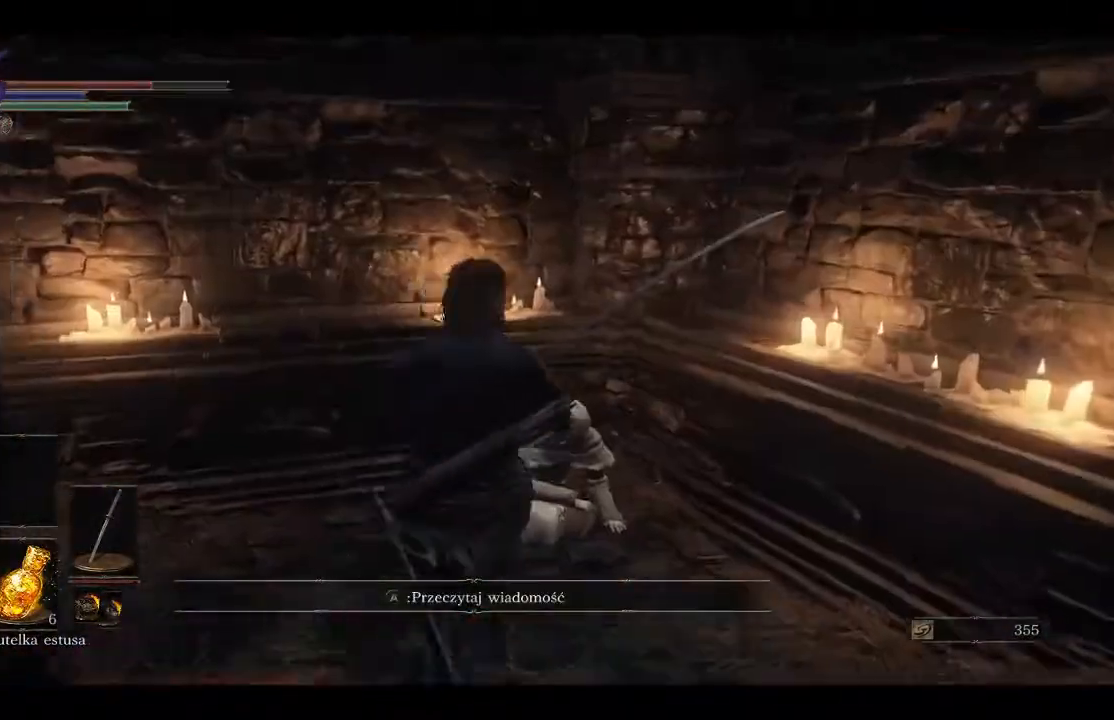
{"buttons": [], "left_stick": "up", "right_stick": "left", "events": [[33, "left_stick", "center"], [300, "right_stick", "left"], [383, "left_stick", "up"]]}
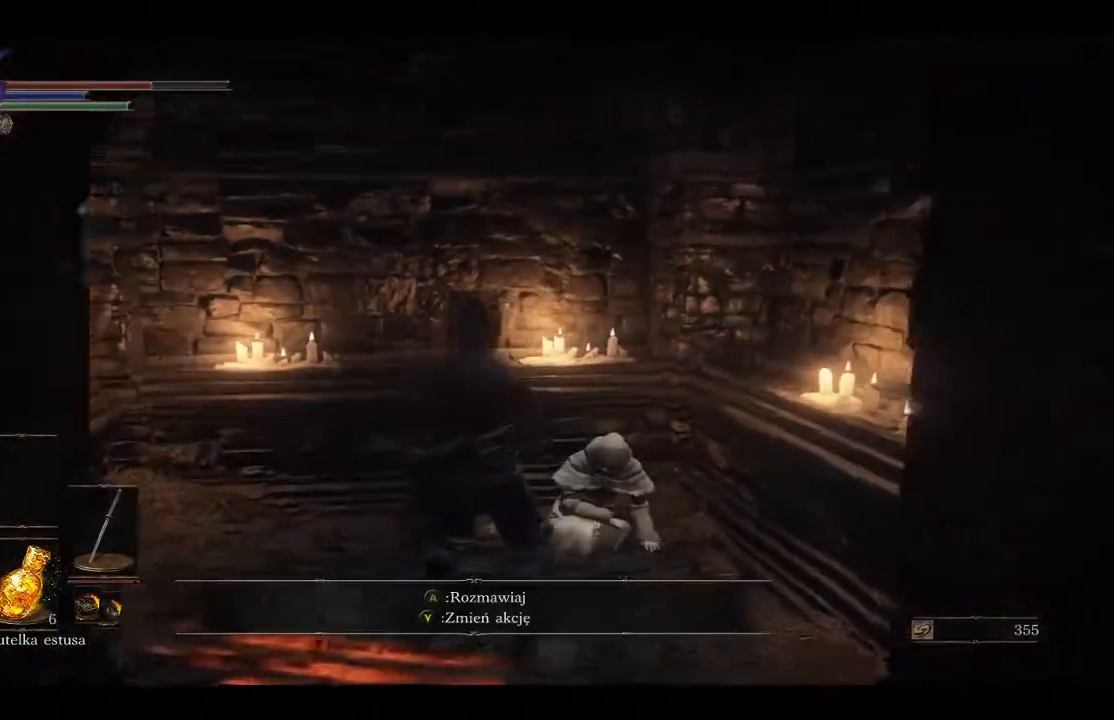
{"buttons": ["A"], "left_stick": "center", "right_stick": "center", "events": [[67, "right_stick", "center"], [183, "left_stick", "center"], [450, "A", "down"]]}
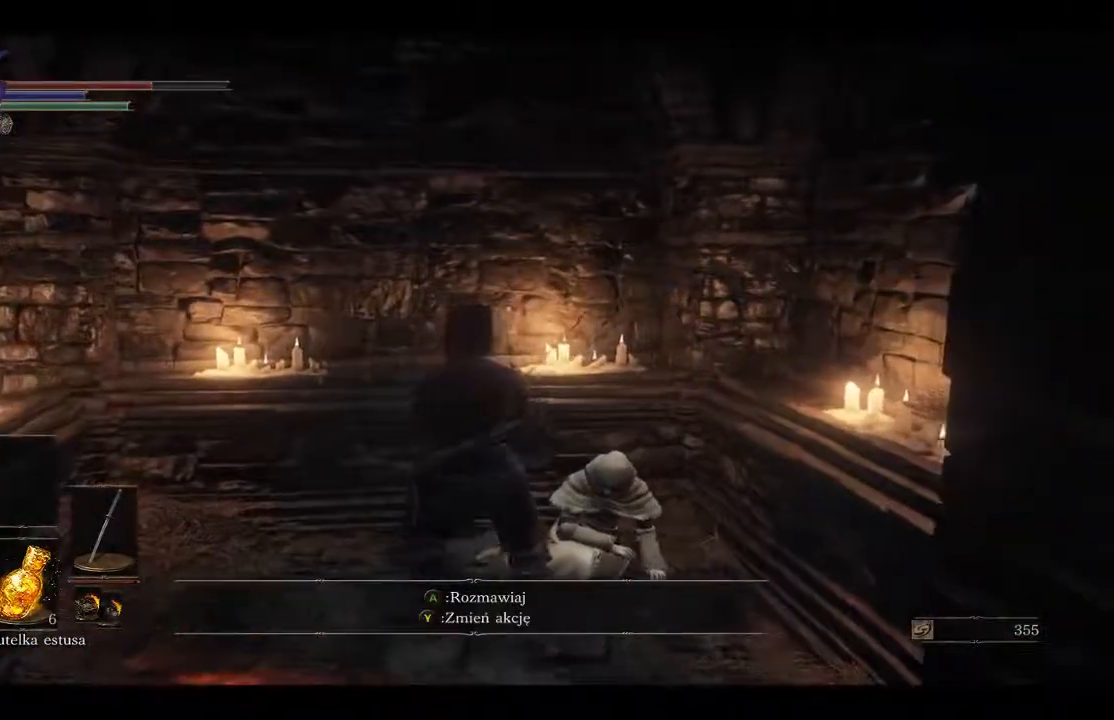
{"buttons": ["A"], "left_stick": "center", "right_stick": "center", "events": [[67, "A", "up"], [133, "A", "down"], [217, "A", "up"], [317, "A", "down"], [417, "A", "up"], [483, "A", "down"]]}
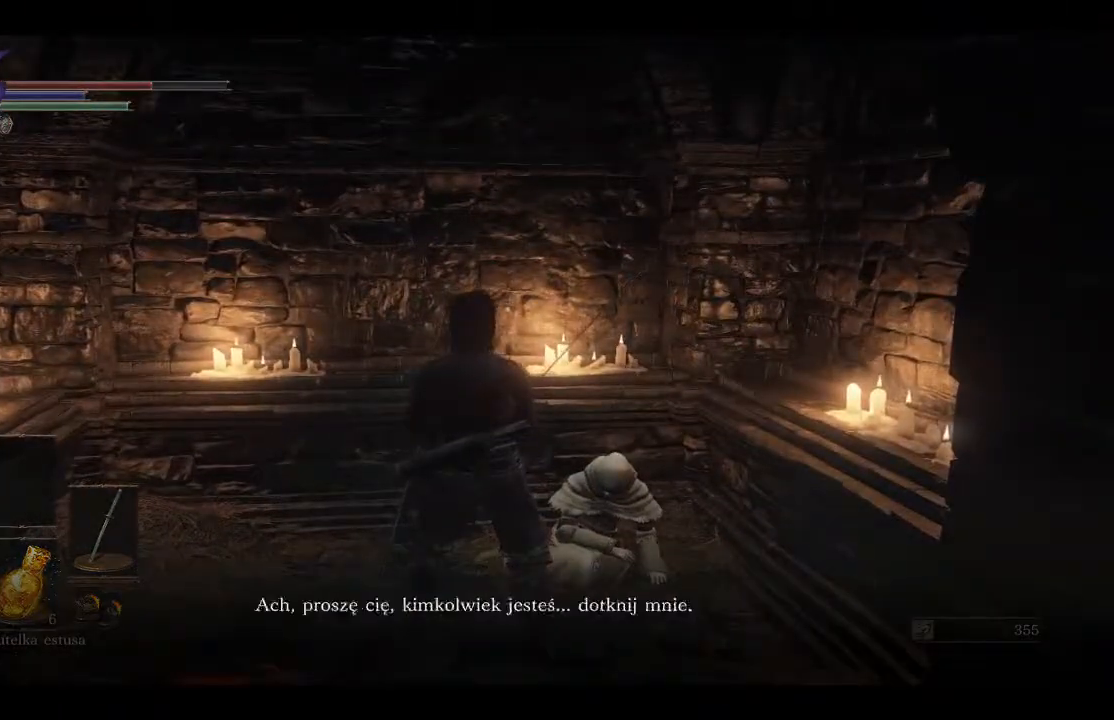
{"buttons": ["A"], "left_stick": "center", "right_stick": "center", "events": [[83, "A", "up"], [133, "A", "down"], [233, "A", "up"], [267, "A", "down"], [383, "A", "up"], [467, "A", "down"]]}
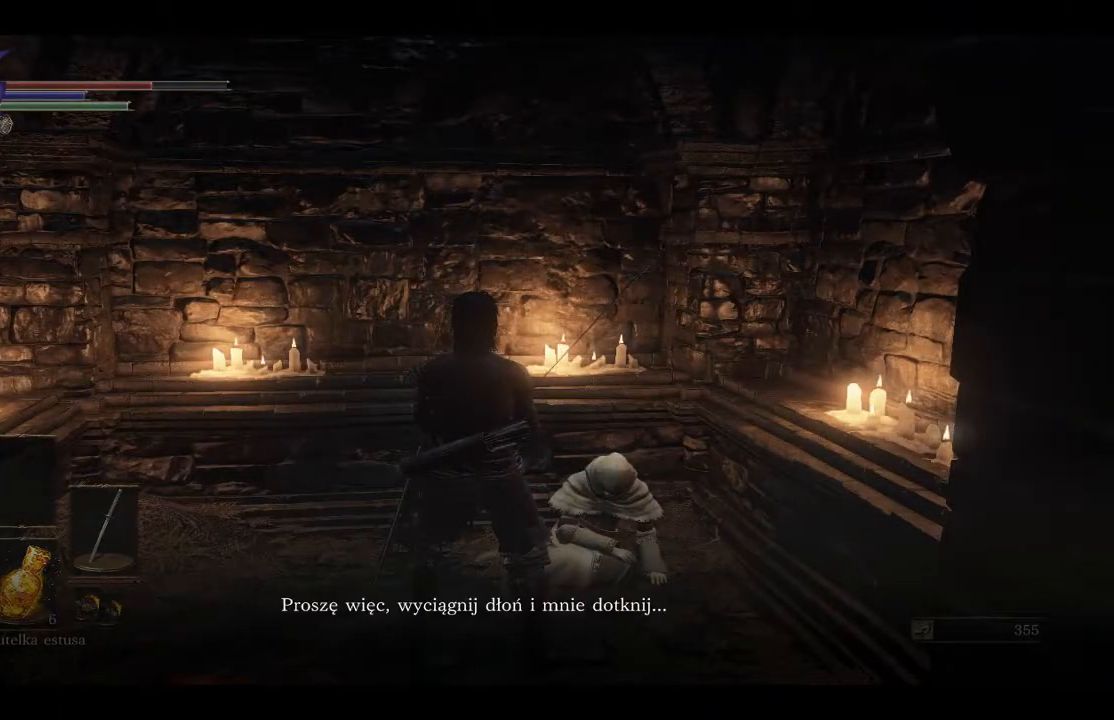
{"buttons": [], "left_stick": "center", "right_stick": "center", "events": [[67, "A", "up"], [300, "A", "down"], [400, "A", "up"]]}
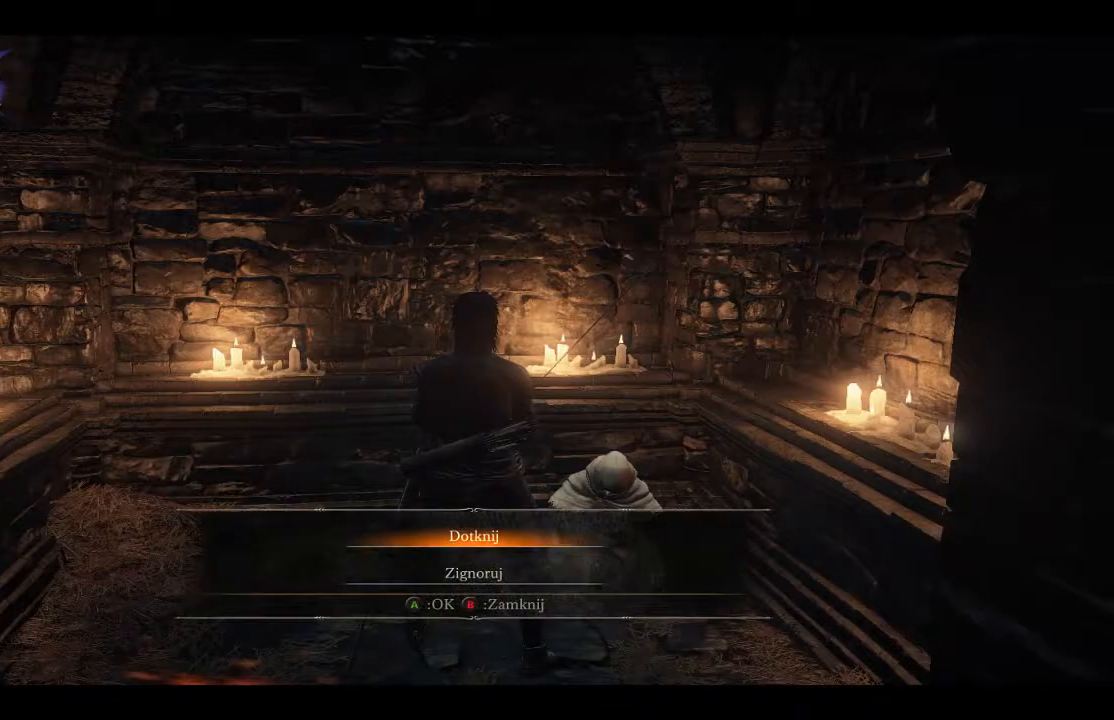
{"buttons": [], "left_stick": "center", "right_stick": "left", "events": [[233, "right_stick", "left"]]}
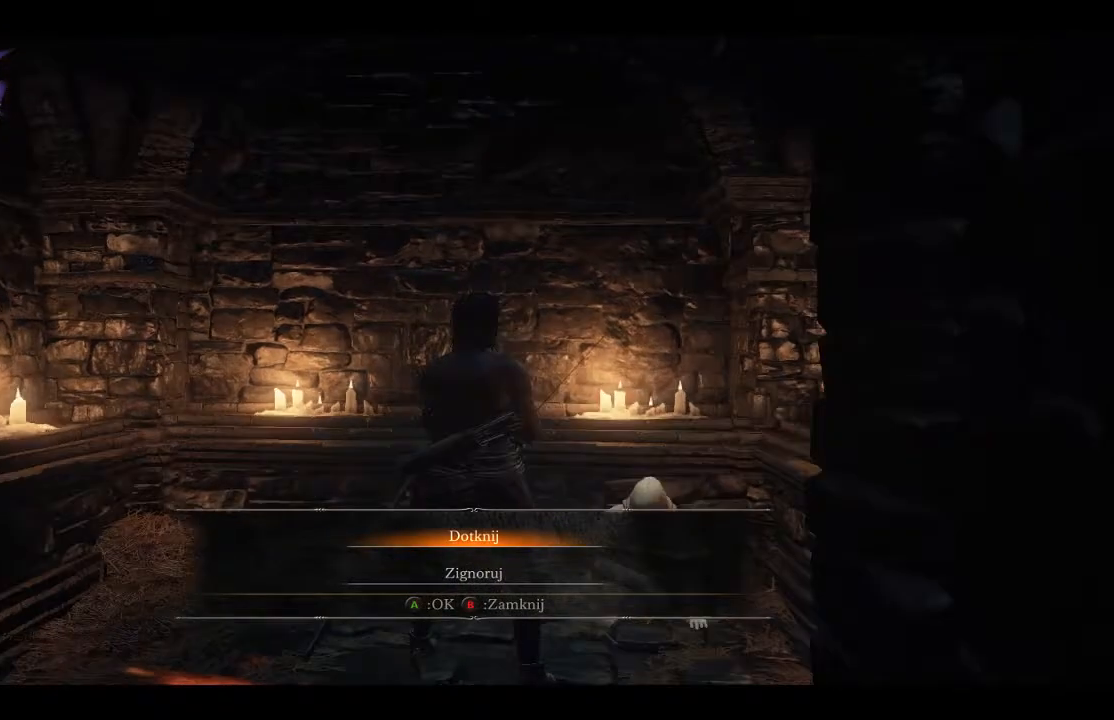
{"buttons": [], "left_stick": "center", "right_stick": "center", "events": [[217, "right_stick", "center"]]}
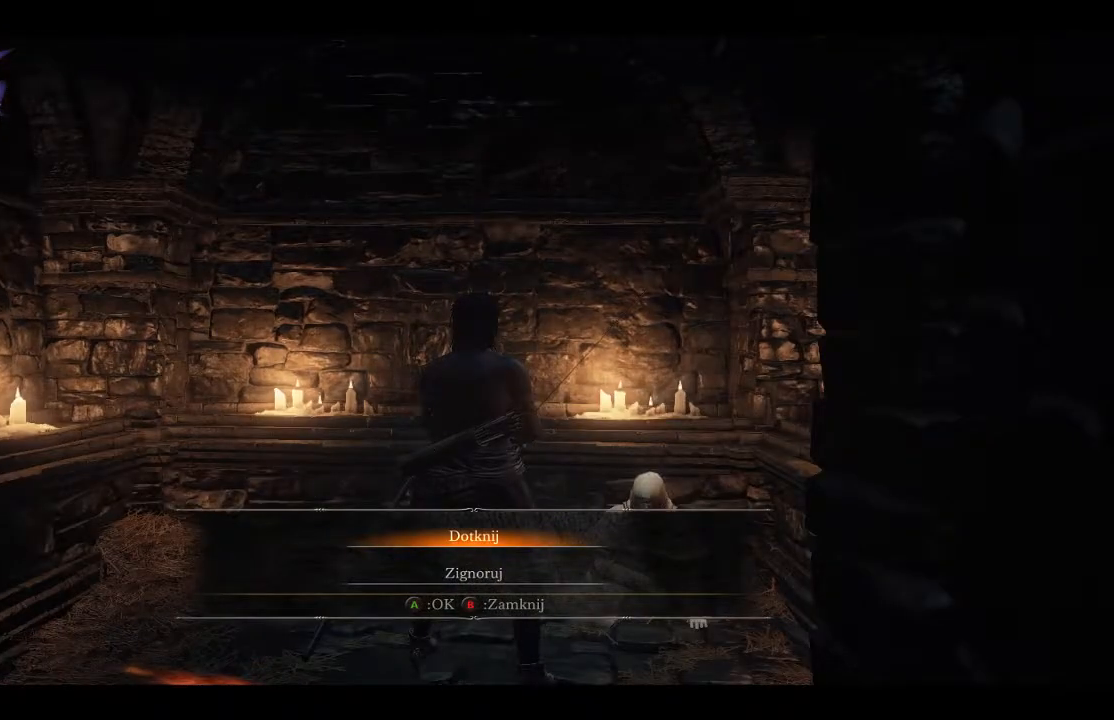
{"buttons": [], "left_stick": "center", "right_stick": "down", "events": [[417, "right_stick", "down"]]}
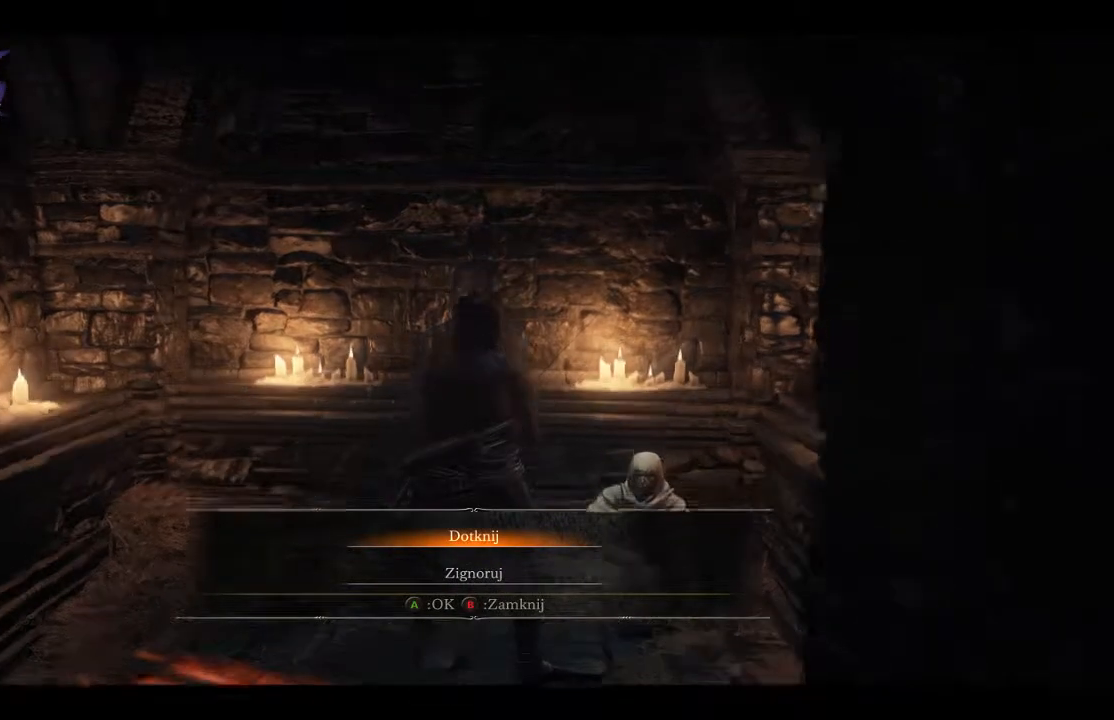
{"buttons": [], "left_stick": "center", "right_stick": "right", "events": [[283, "right_stick", "center"], [417, "right_stick", "right"]]}
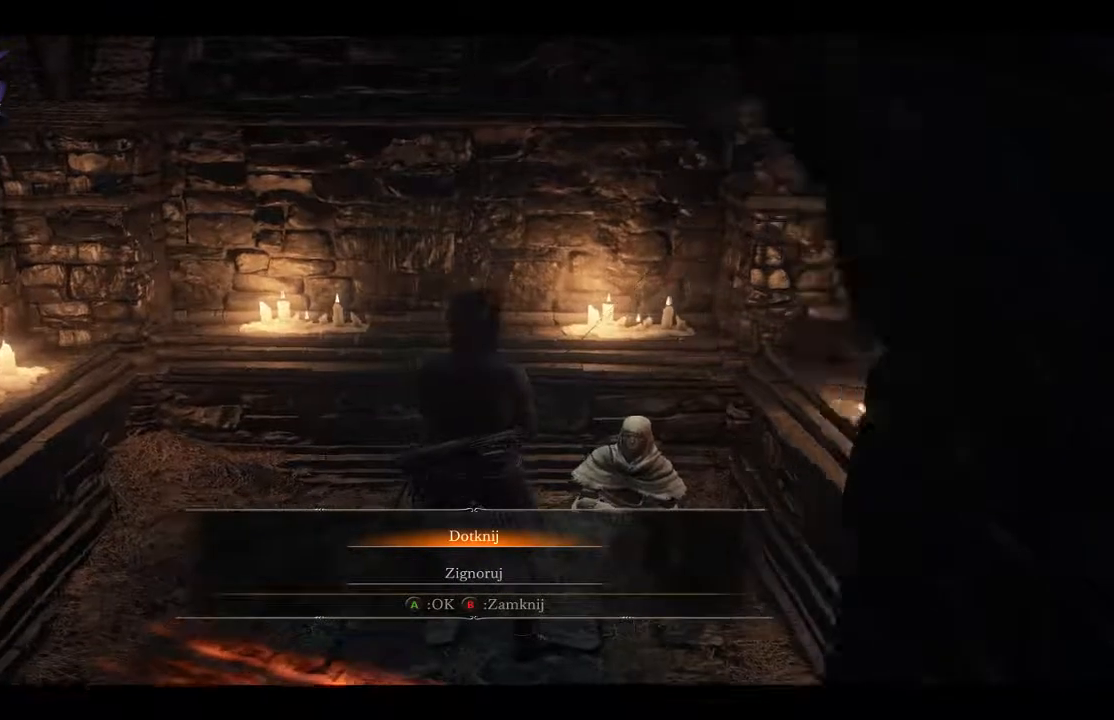
{"buttons": [], "left_stick": "center", "right_stick": "center", "events": [[100, "right_stick", "center"]]}
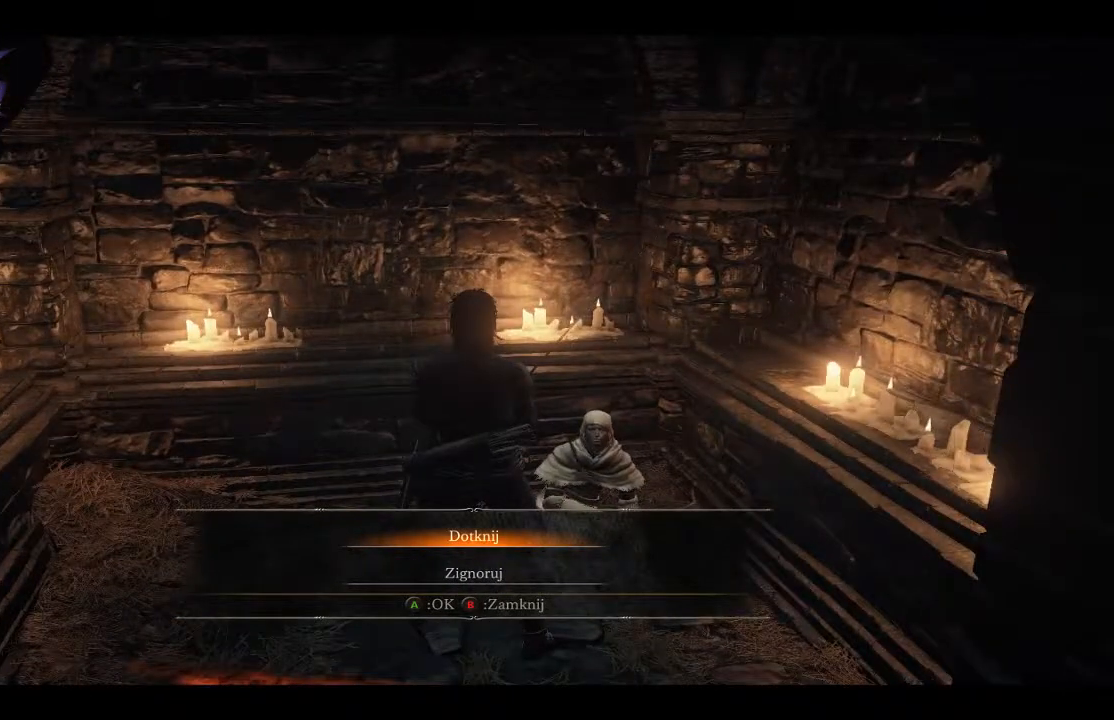
{"buttons": [], "left_stick": "center", "right_stick": "center", "events": []}
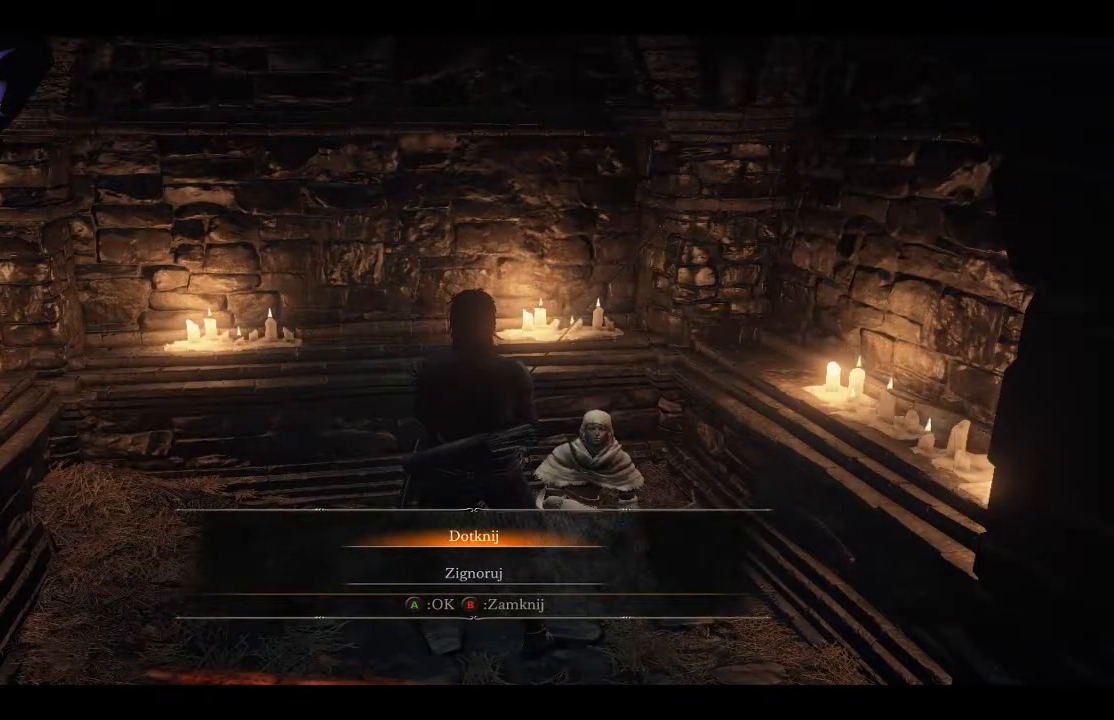
{"buttons": [], "left_stick": "center", "right_stick": "center", "events": []}
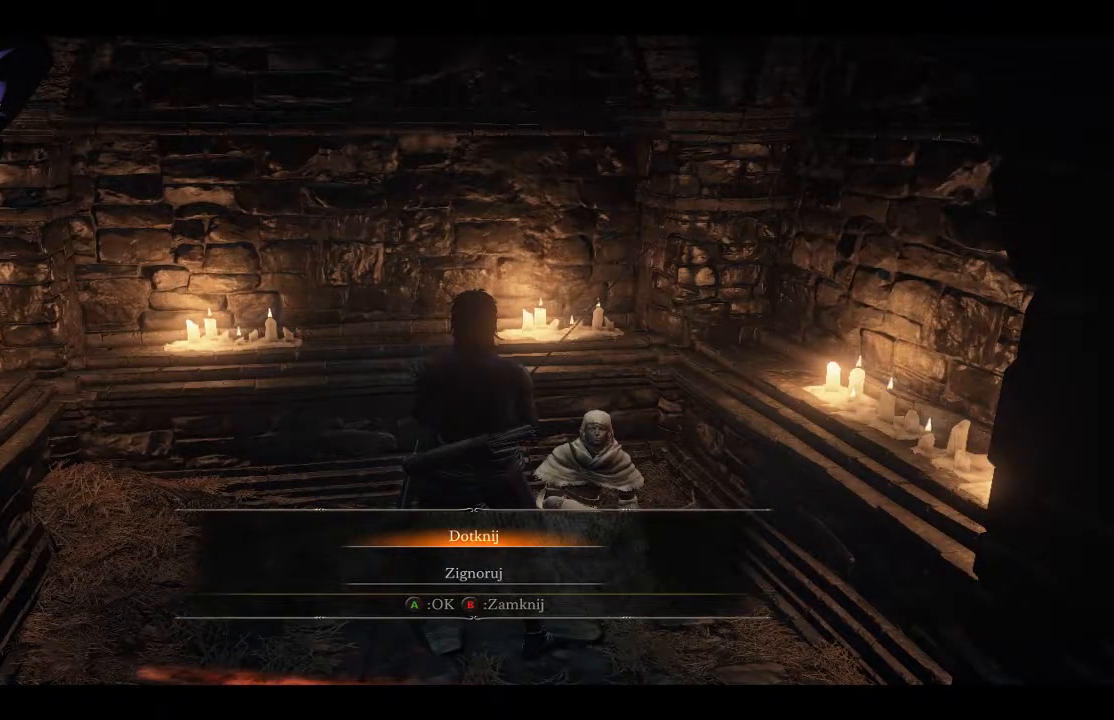
{"buttons": [], "left_stick": "center", "right_stick": "center", "events": []}
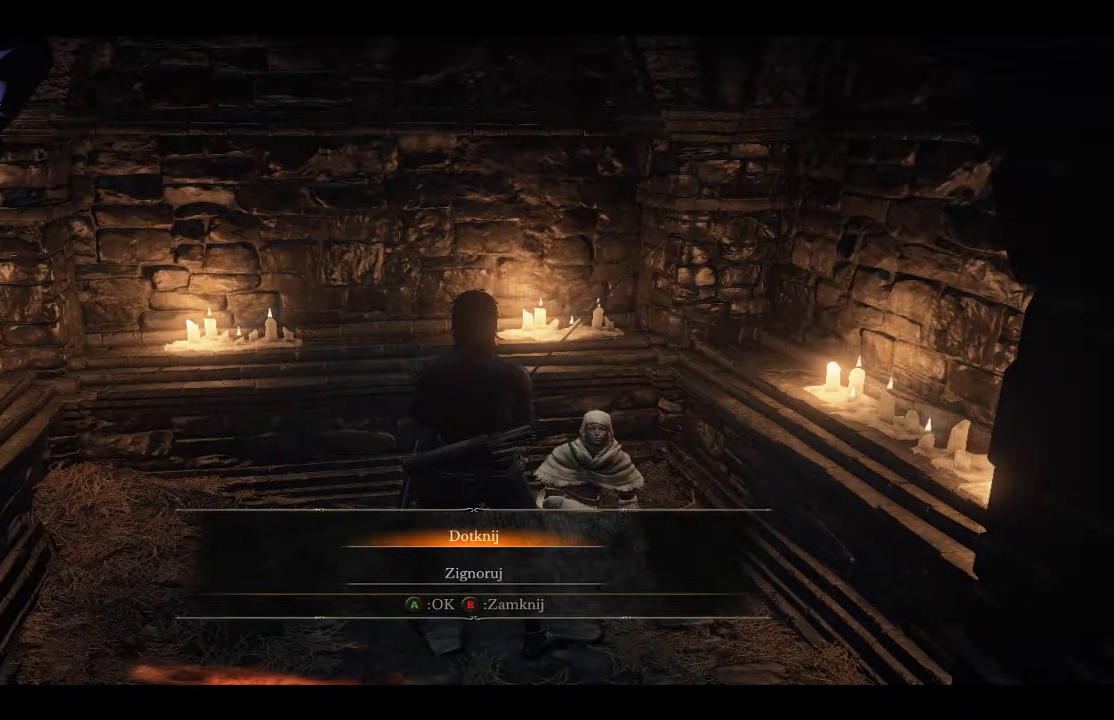
{"buttons": [], "left_stick": "center", "right_stick": "center", "events": []}
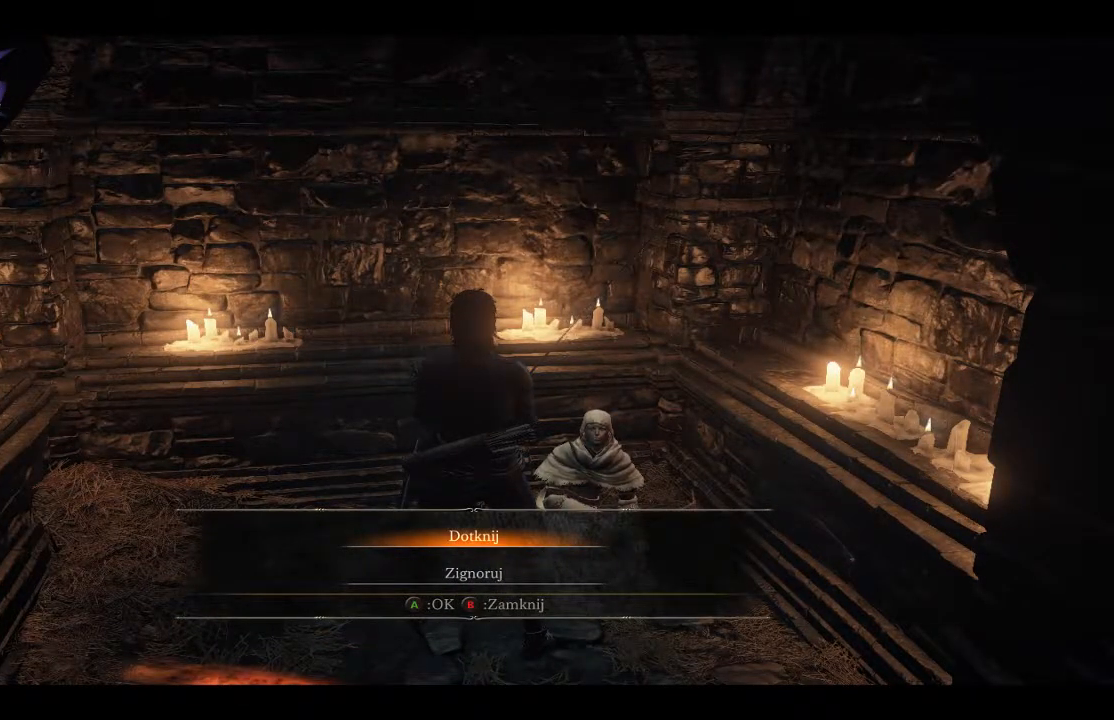
{"buttons": [], "left_stick": "center", "right_stick": "center", "events": []}
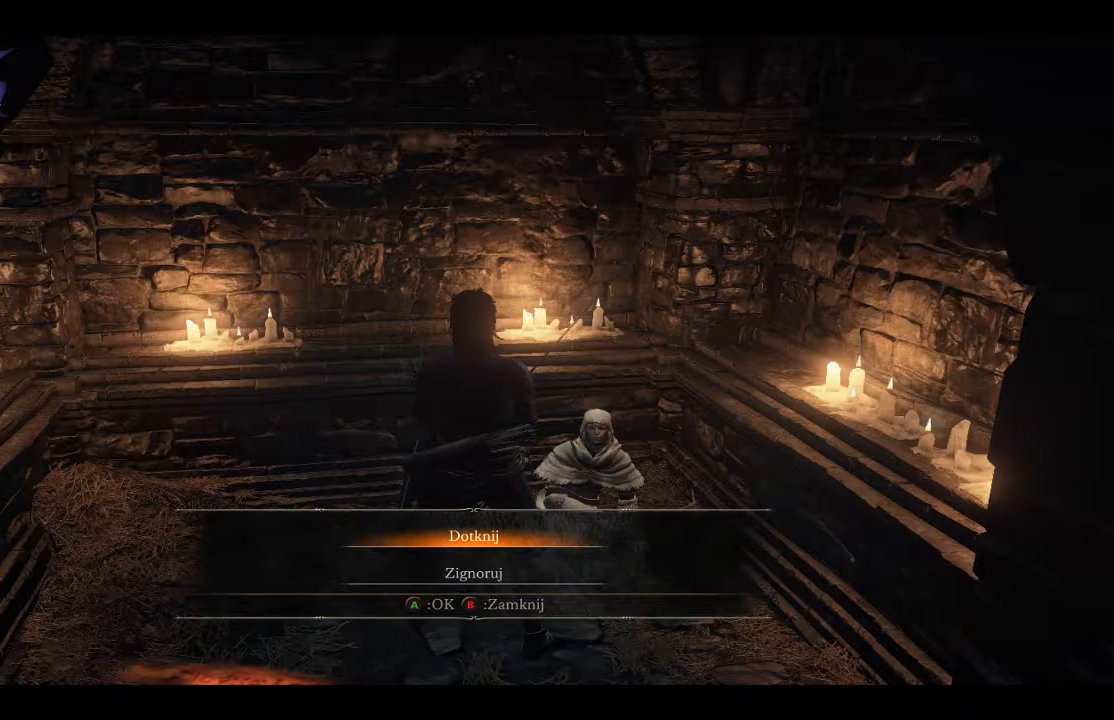
{"buttons": [], "left_stick": "center", "right_stick": "center", "events": []}
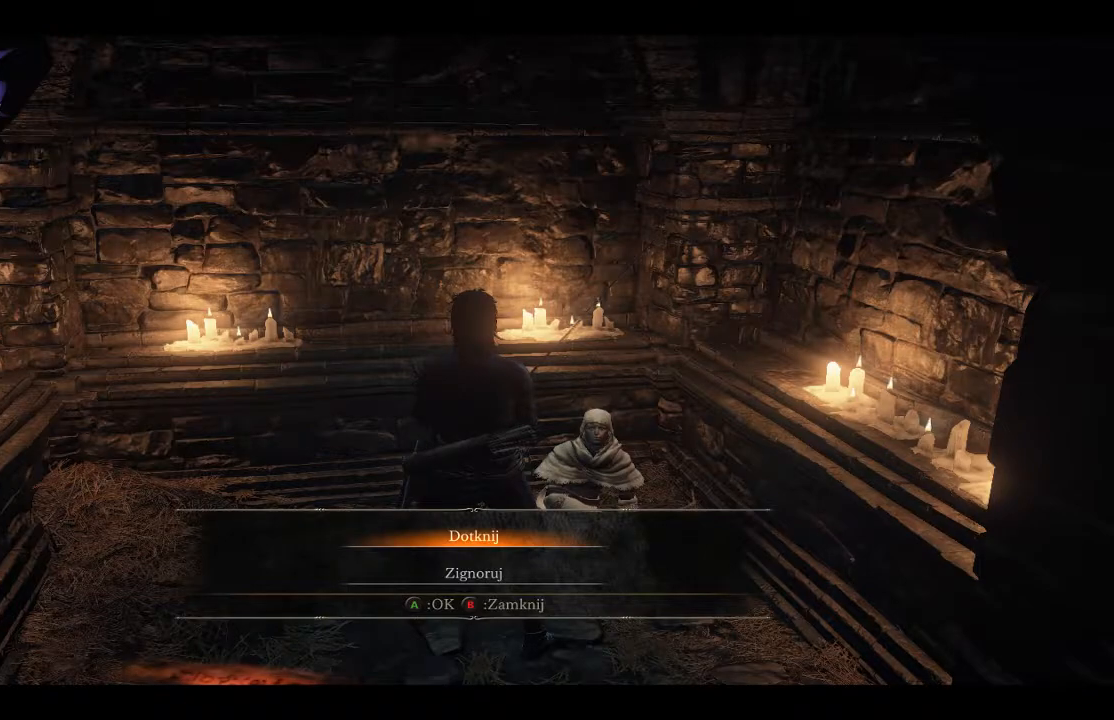
{"buttons": [], "left_stick": "center", "right_stick": "center", "events": []}
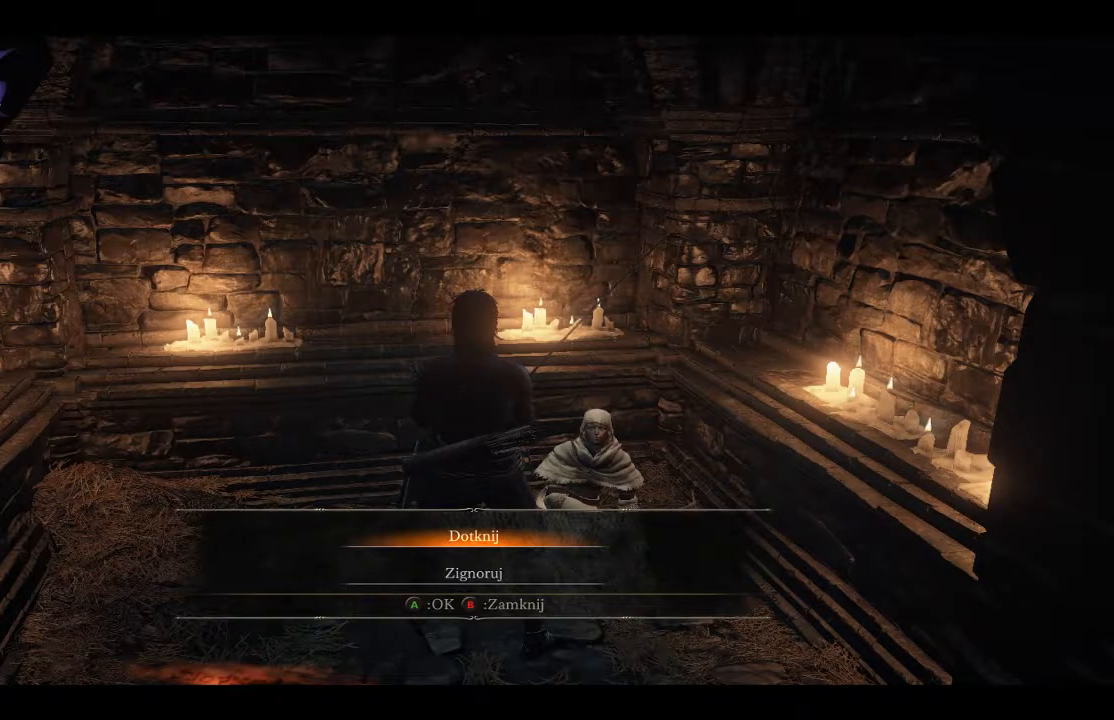
{"buttons": [], "left_stick": "center", "right_stick": "center", "events": []}
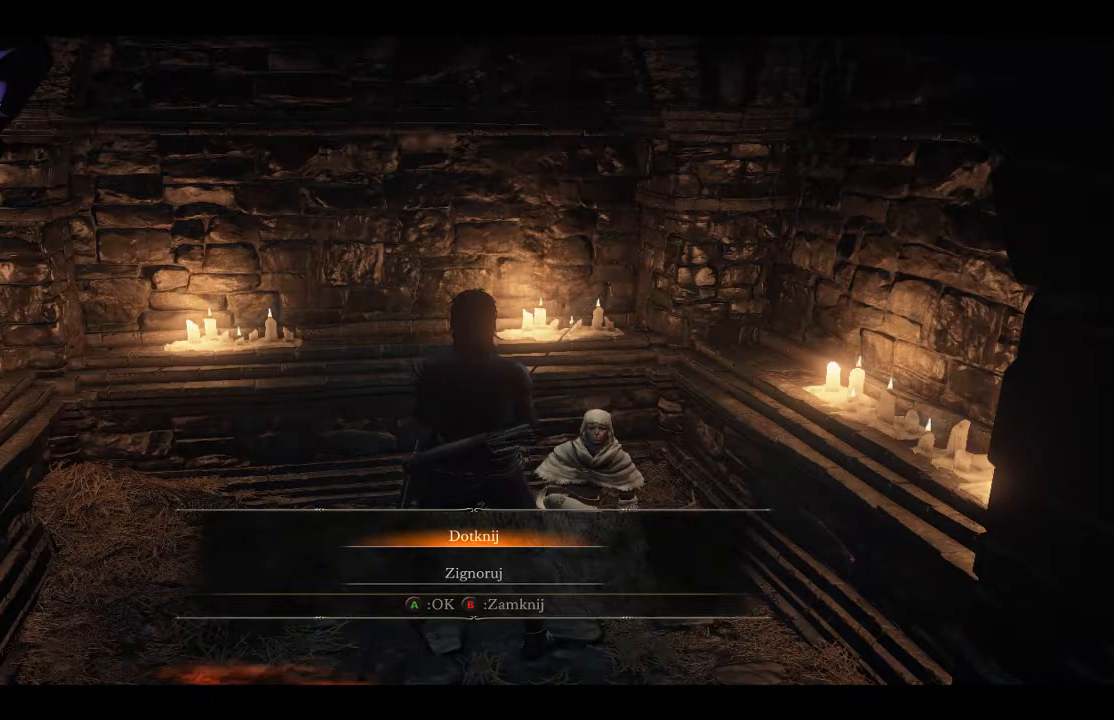
{"buttons": [], "left_stick": "center", "right_stick": "center", "events": []}
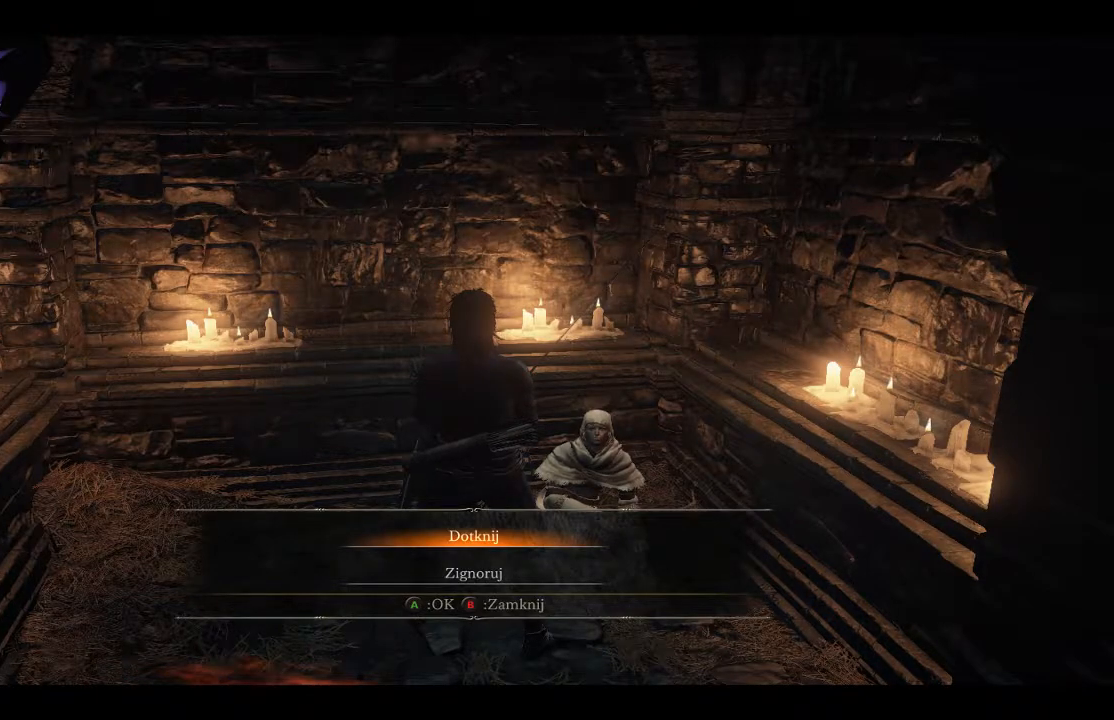
{"buttons": [], "left_stick": "center", "right_stick": "center", "events": []}
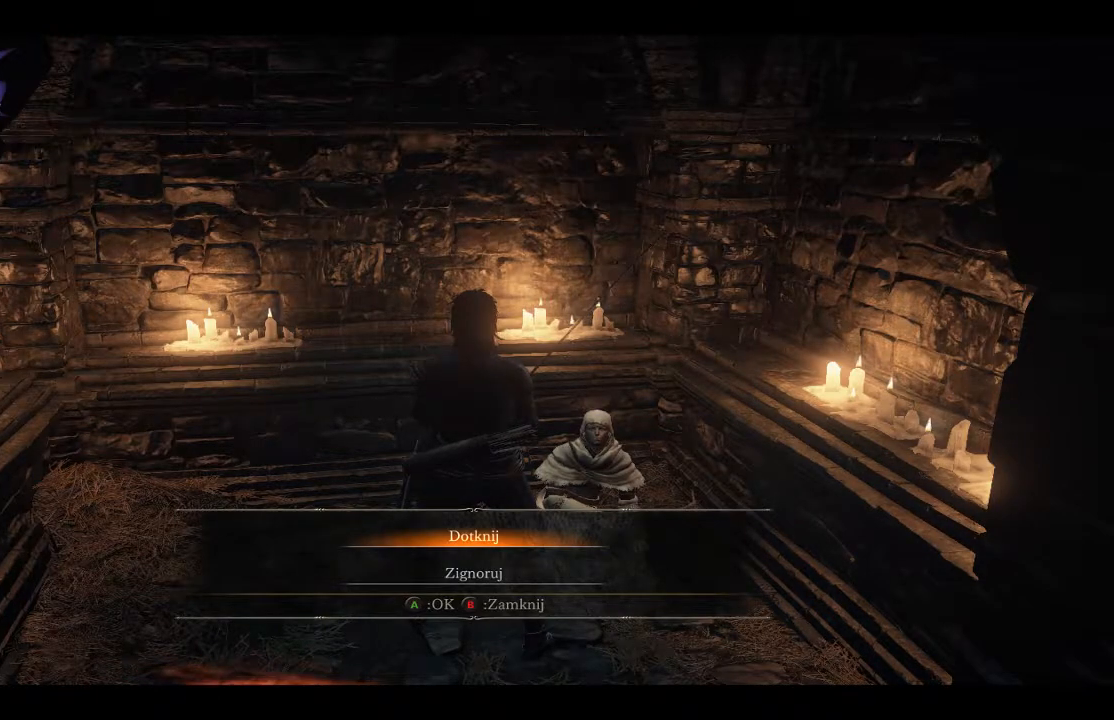
{"buttons": [], "left_stick": "center", "right_stick": "center", "events": [[167, "A", "down"], [300, "A", "up"], [383, "A", "down"], [500, "A", "up"]]}
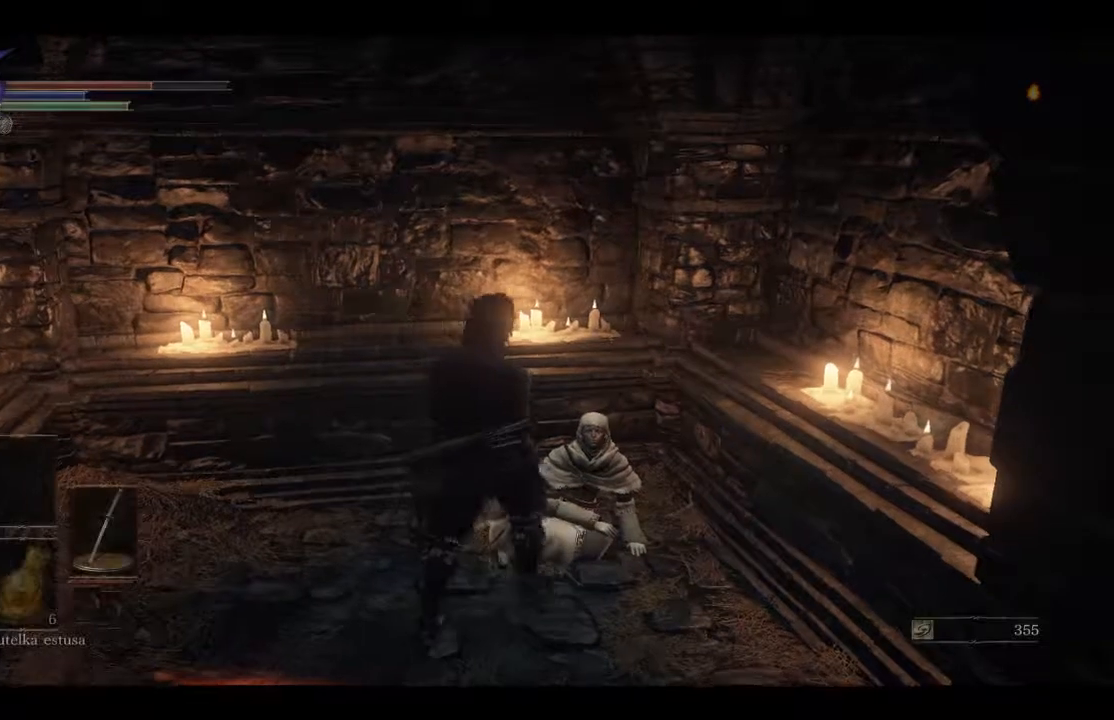
{"buttons": [], "left_stick": "center", "right_stick": "center", "events": [[150, "A", "down"], [200, "A", "up"]]}